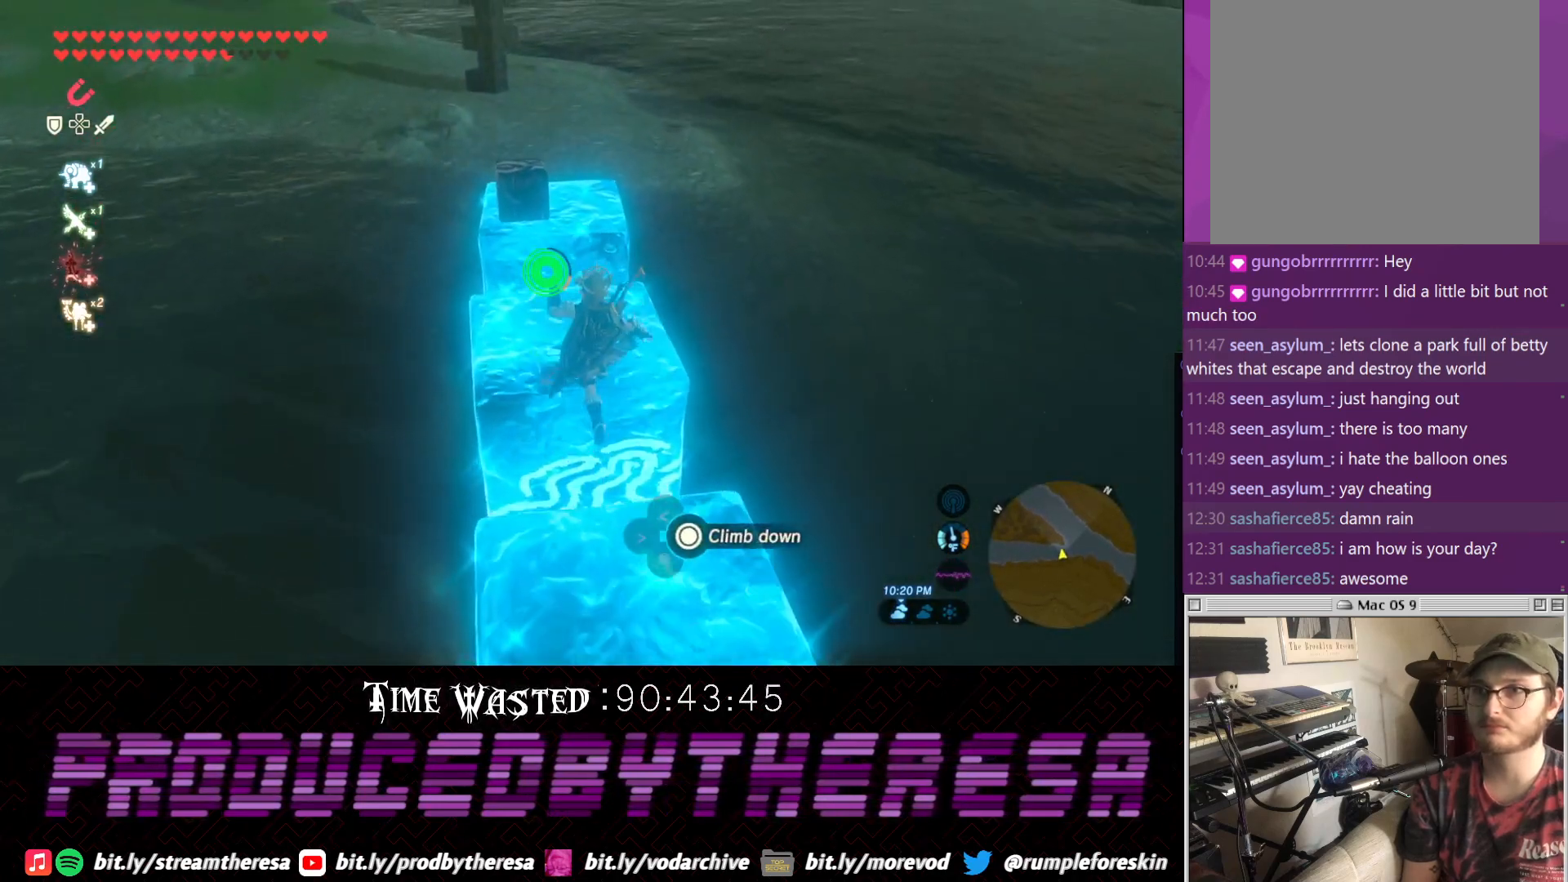
Gameplay with a controller (PlayStation layout); each line is a JSON object with the inputs held at the frame after it (dt_ms = milliseconds from this image to that frame). "events" lists button and stick changes between this image and that frame as [ms after this image, input, new state], when the widget could be followed in between.
{"dt_ms": 500, "buttons": [], "left_stick": "up", "right_stick": "center", "events": [[100, "left_stick", "up-right"], [417, "left_stick", "up"]]}
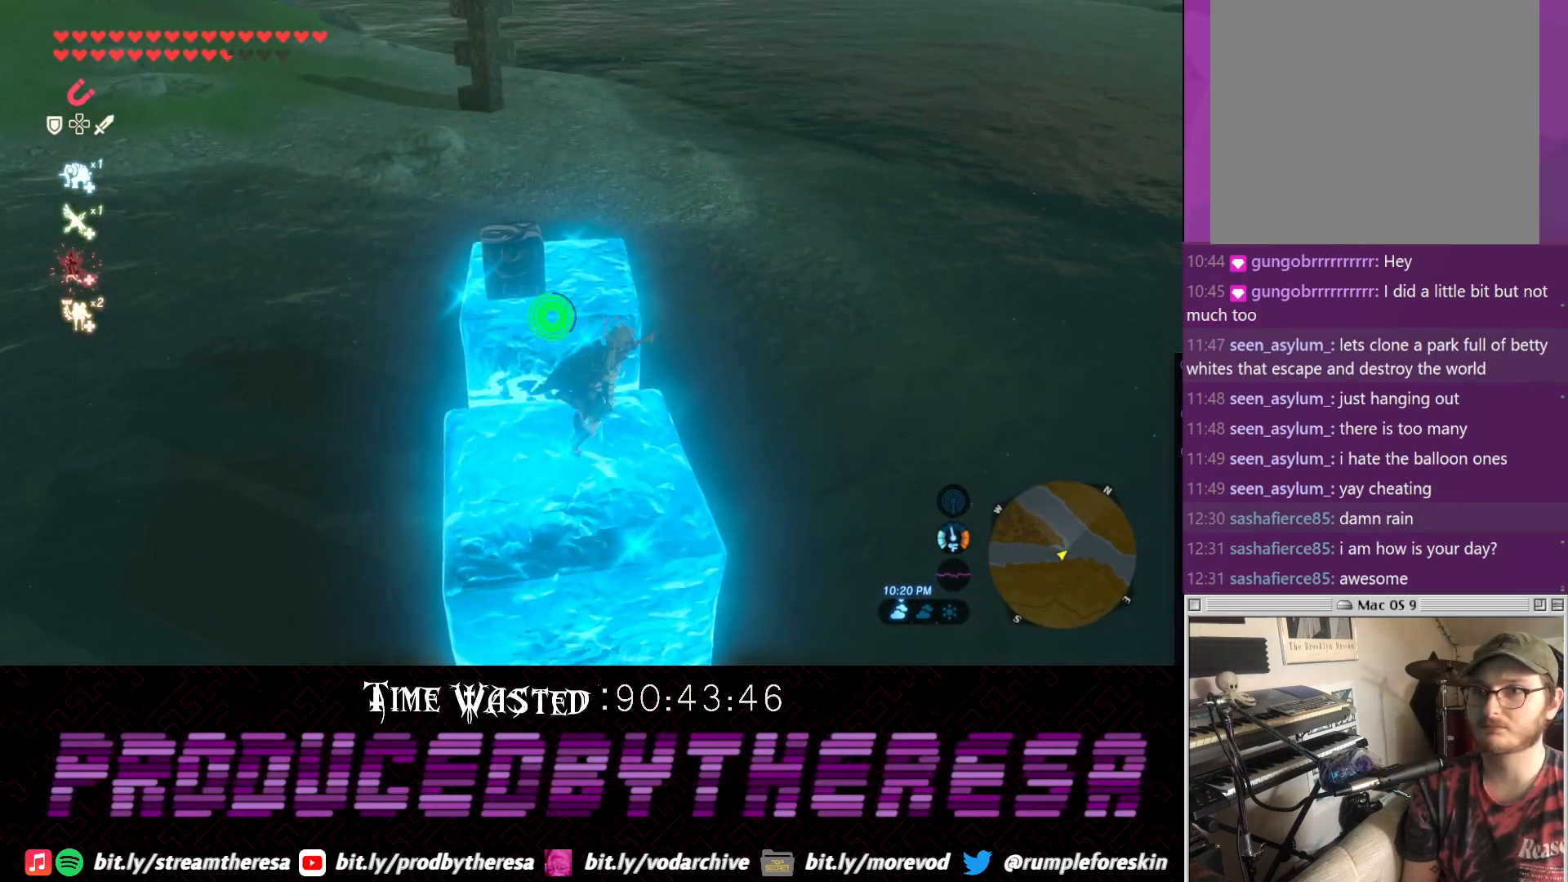
{"dt_ms": 1000, "buttons": [], "left_stick": "center", "right_stick": "left"}
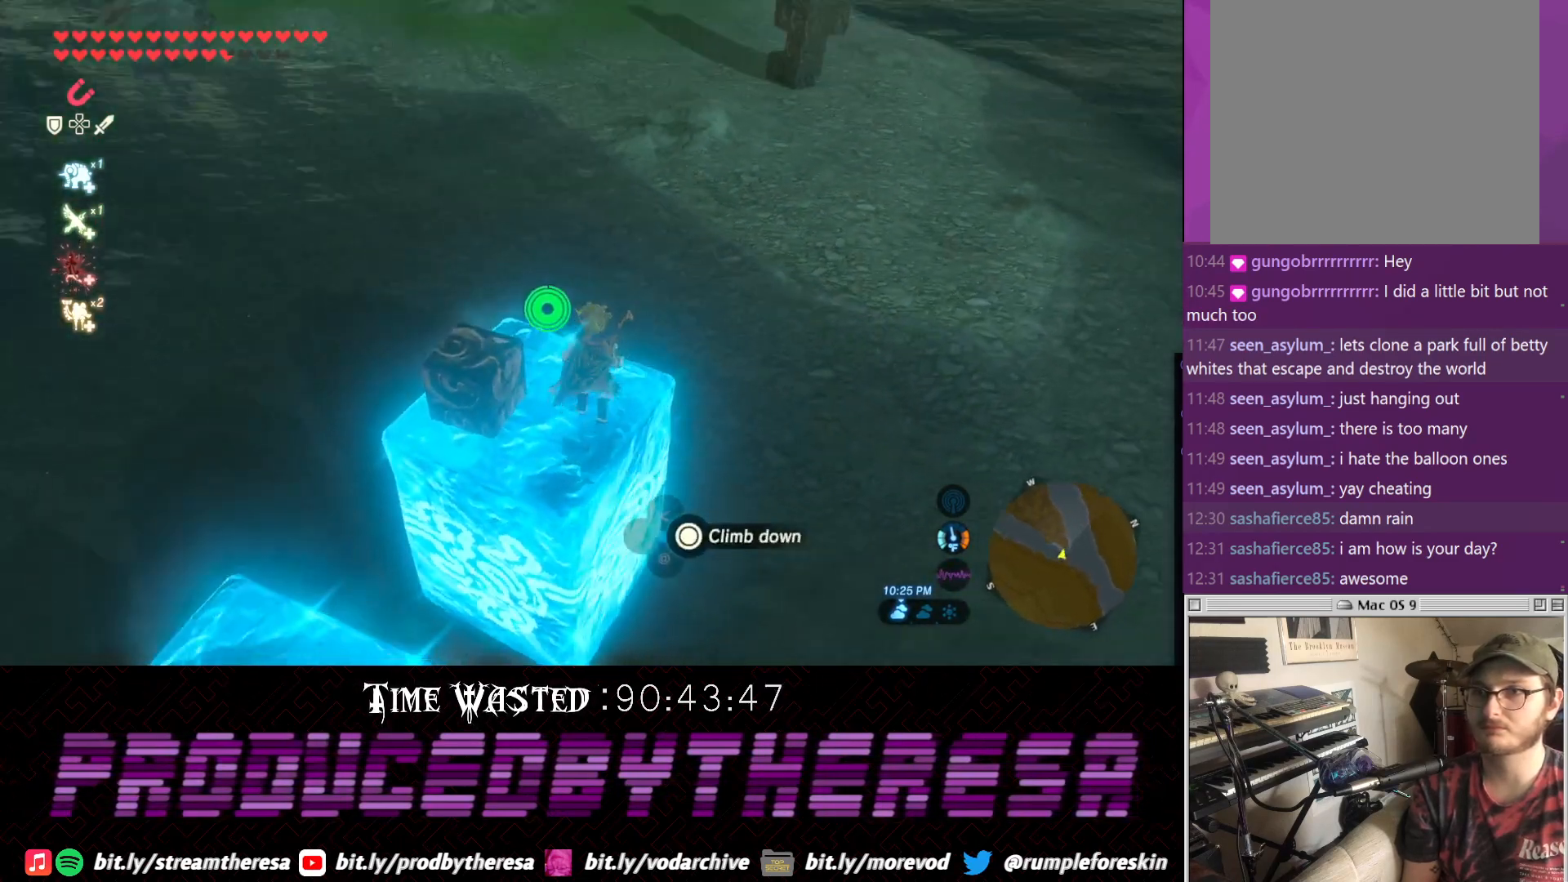
{"dt_ms": 500, "buttons": ["L1"], "left_stick": "center", "right_stick": "left", "events": [[500, "L1", "down"]]}
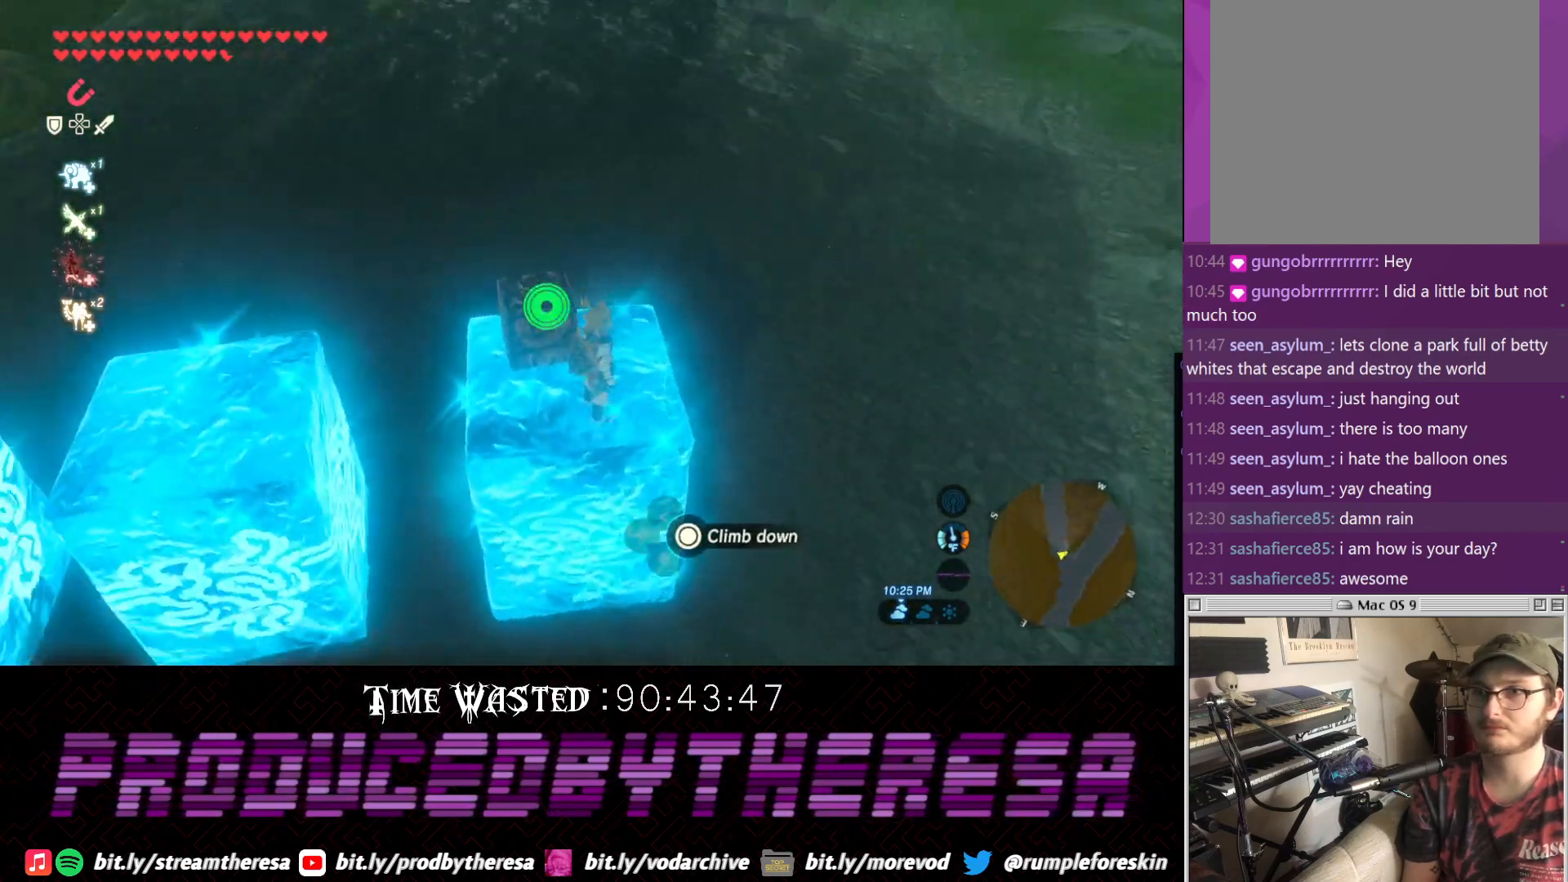
{"dt_ms": 500, "buttons": [], "left_stick": "center", "right_stick": "center", "events": [[133, "L1", "up"], [267, "right_stick", "center"], [333, "CIRCLE", "down"], [450, "CIRCLE", "up"]]}
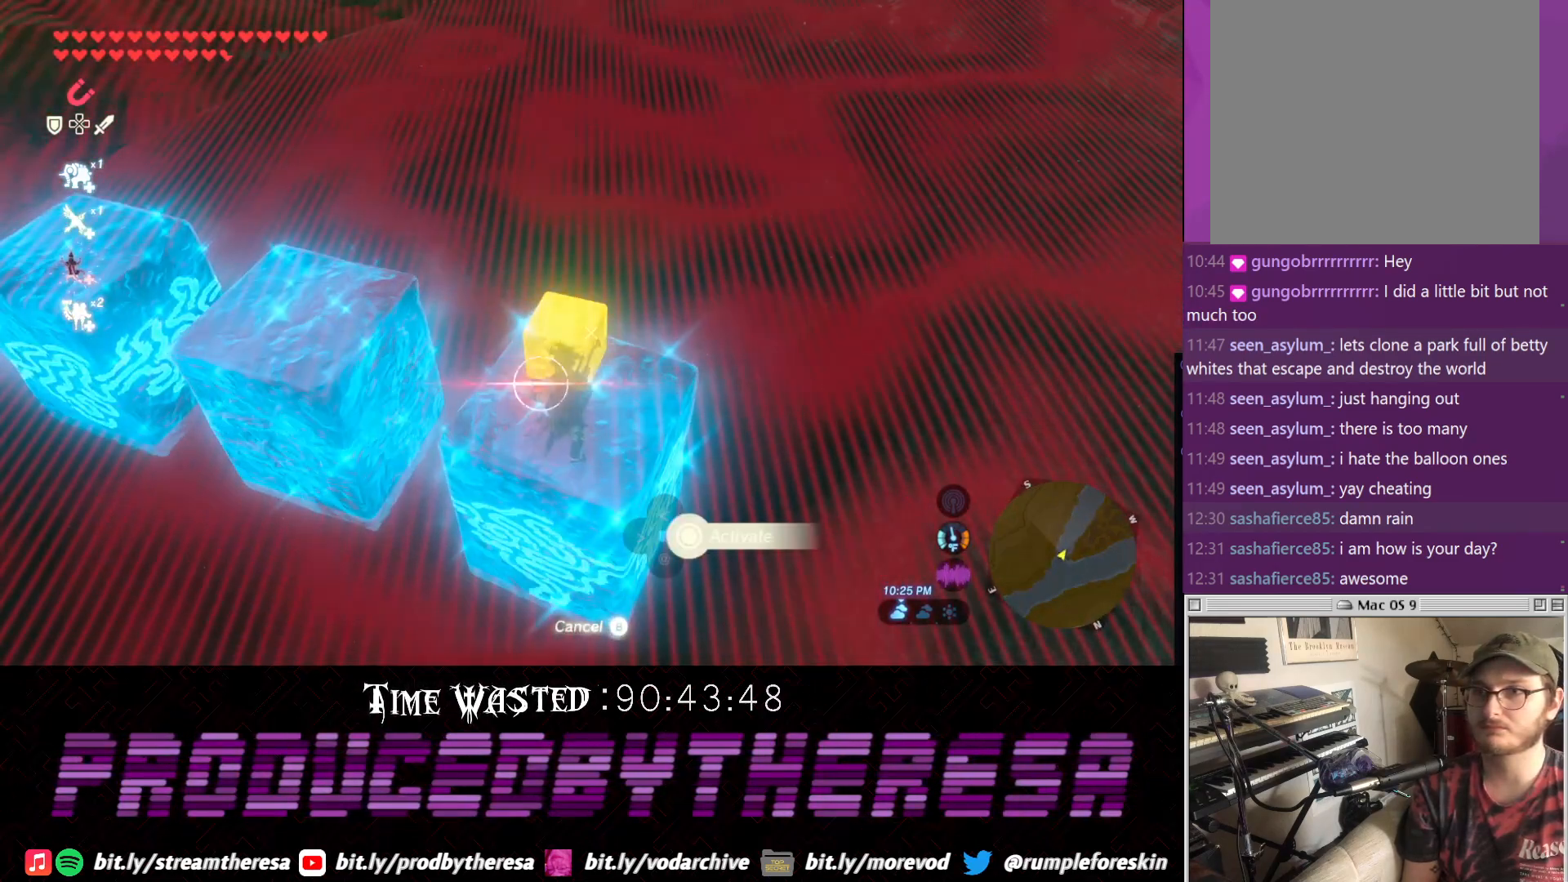
{"dt_ms": 500, "buttons": [], "left_stick": "center", "right_stick": "right", "events": [[83, "right_stick", "down-right"], [467, "right_stick", "right"]]}
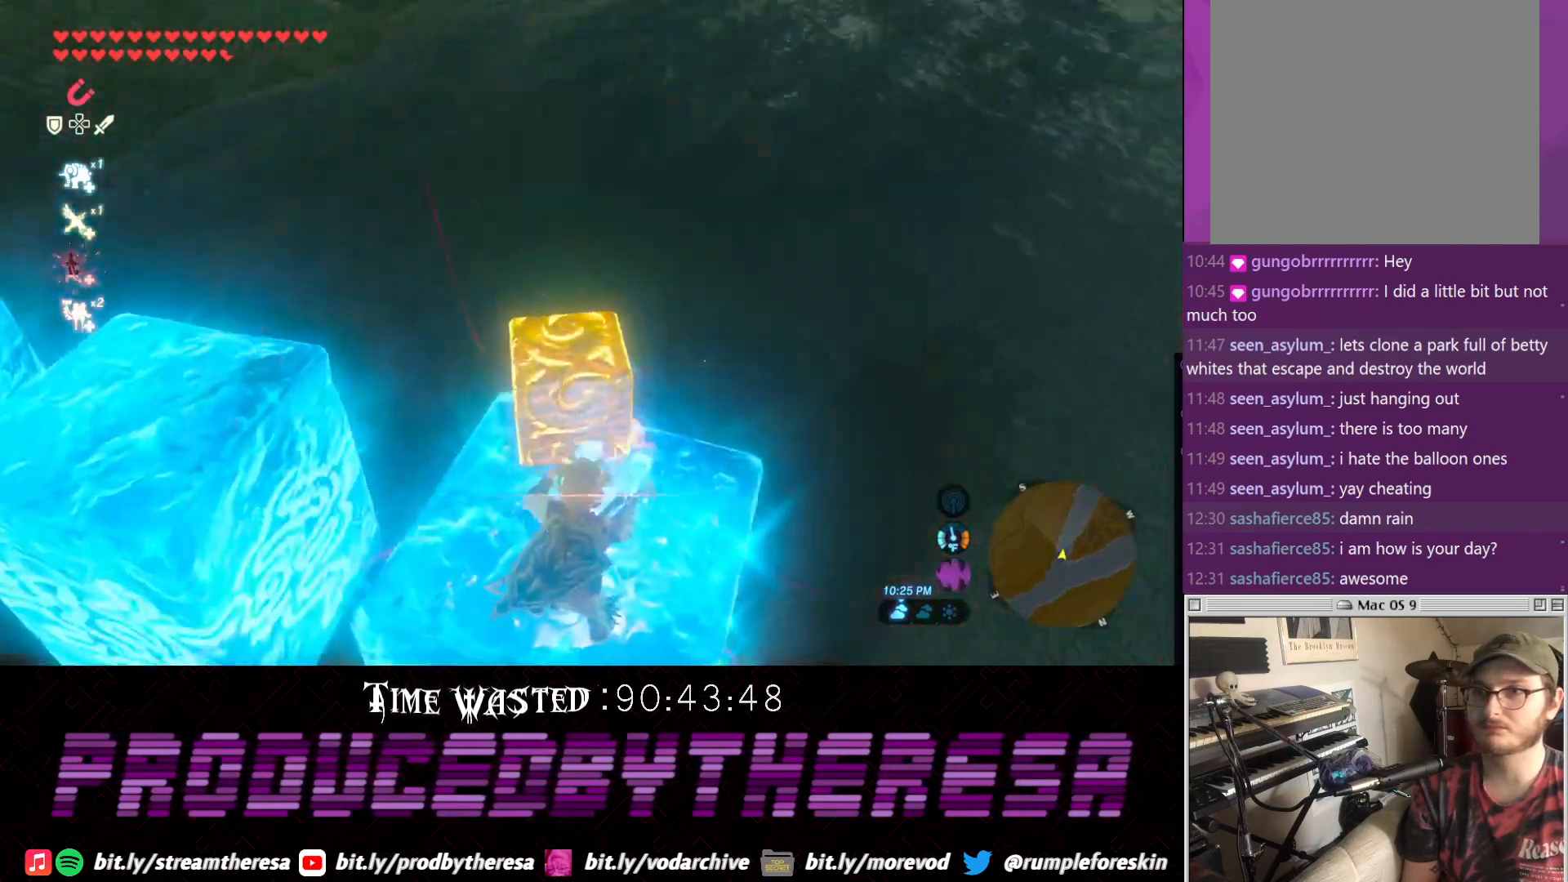
{"dt_ms": 500, "buttons": [], "left_stick": "center", "right_stick": "right", "events": []}